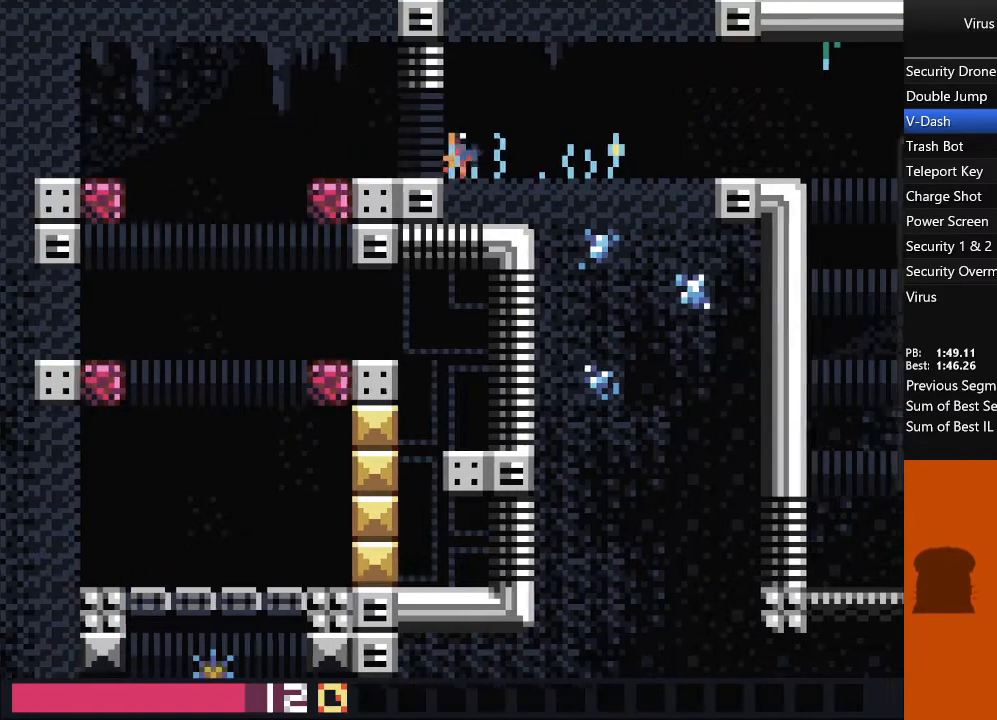
Gameplay with a controller (arcade stick); each line is a JSON object with the inputs held at the frame after it. "events" lists button and stick changes between this image and that frame as [ms after this image, input, new state], when the widget could be followed in between. Not read: L3 R3 other_buttons.
{"buttons": ["DPAD_RIGHT"], "events": []}
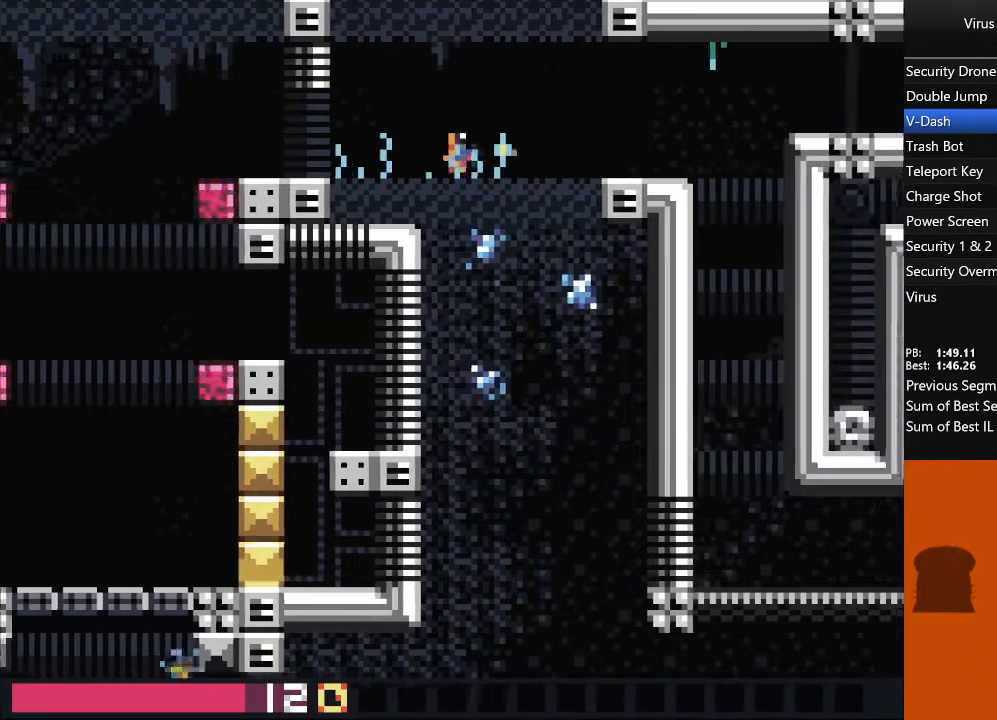
{"buttons": ["DPAD_RIGHT"], "events": []}
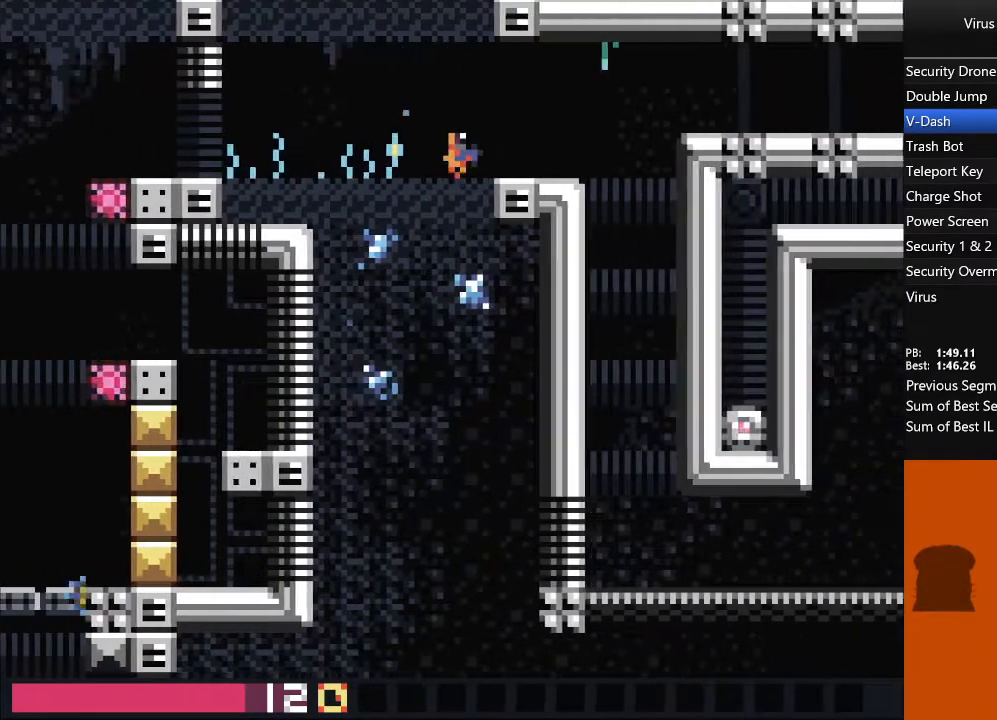
{"buttons": ["DPAD_RIGHT"], "events": []}
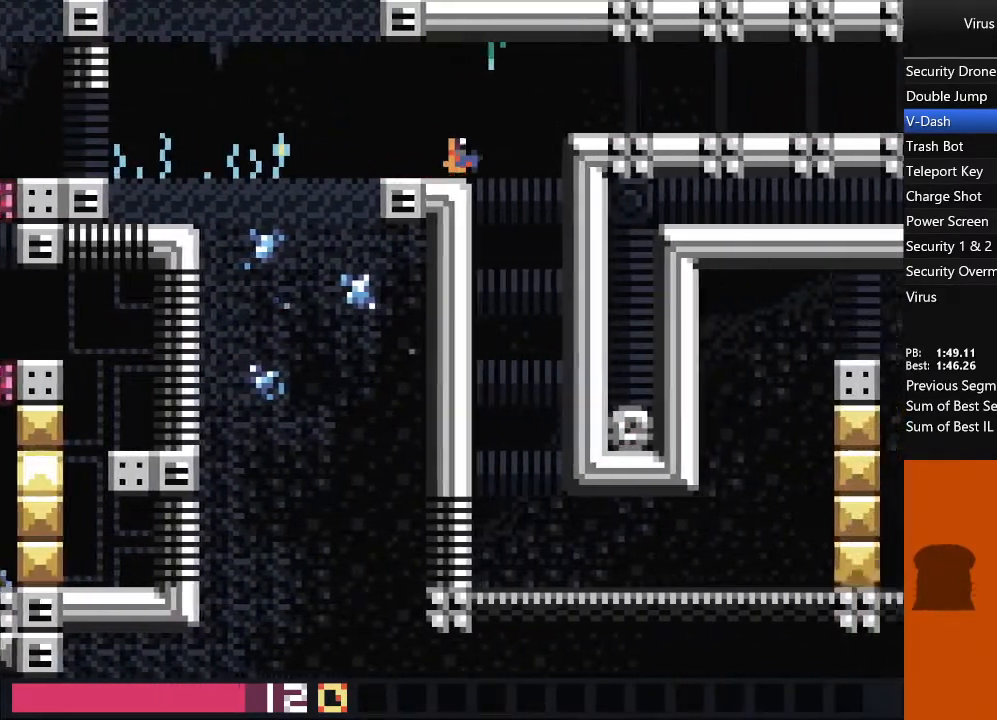
{"buttons": ["DPAD_RIGHT"], "events": []}
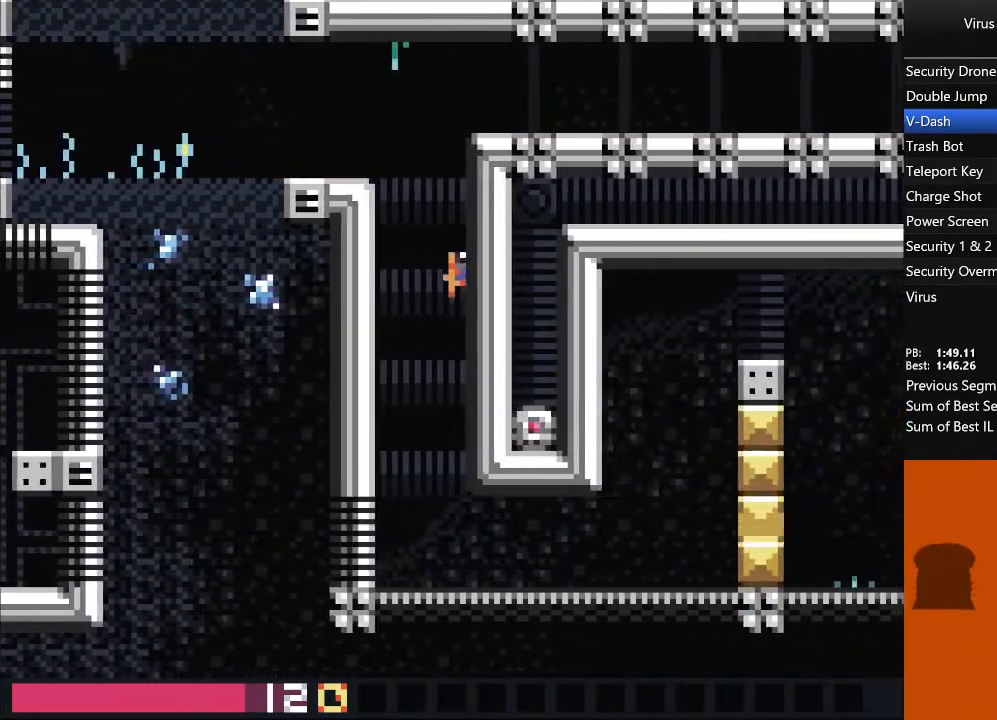
{"buttons": ["DPAD_RIGHT"], "events": [[233, "SQUARE", "down"], [417, "SQUARE", "up"]]}
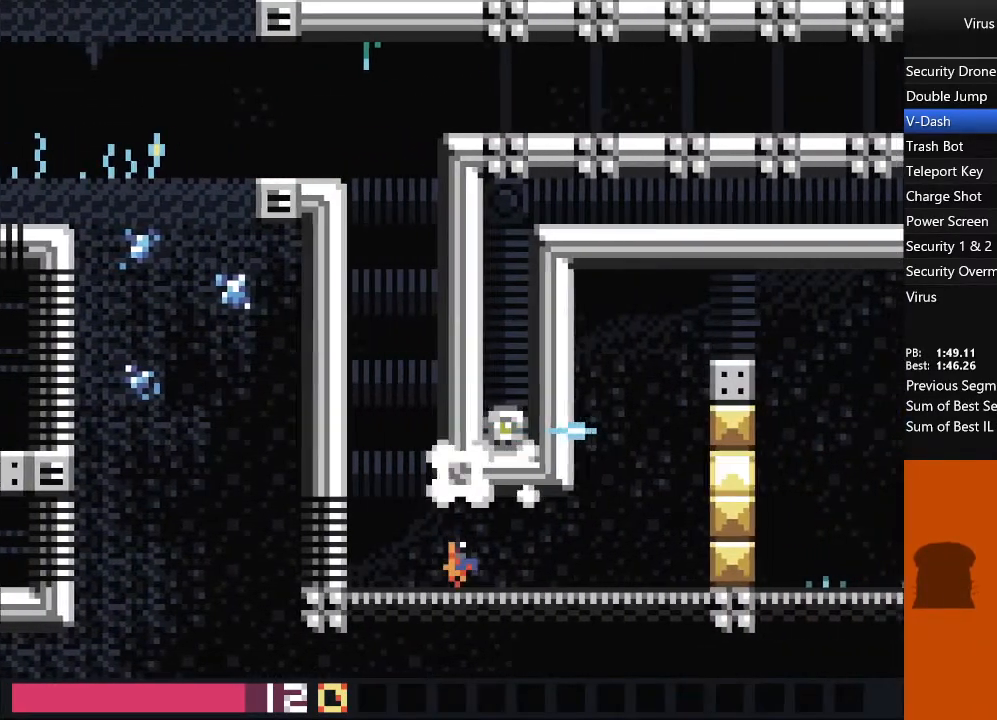
{"buttons": [], "events": [[33, "DPAD_RIGHT", "up"]]}
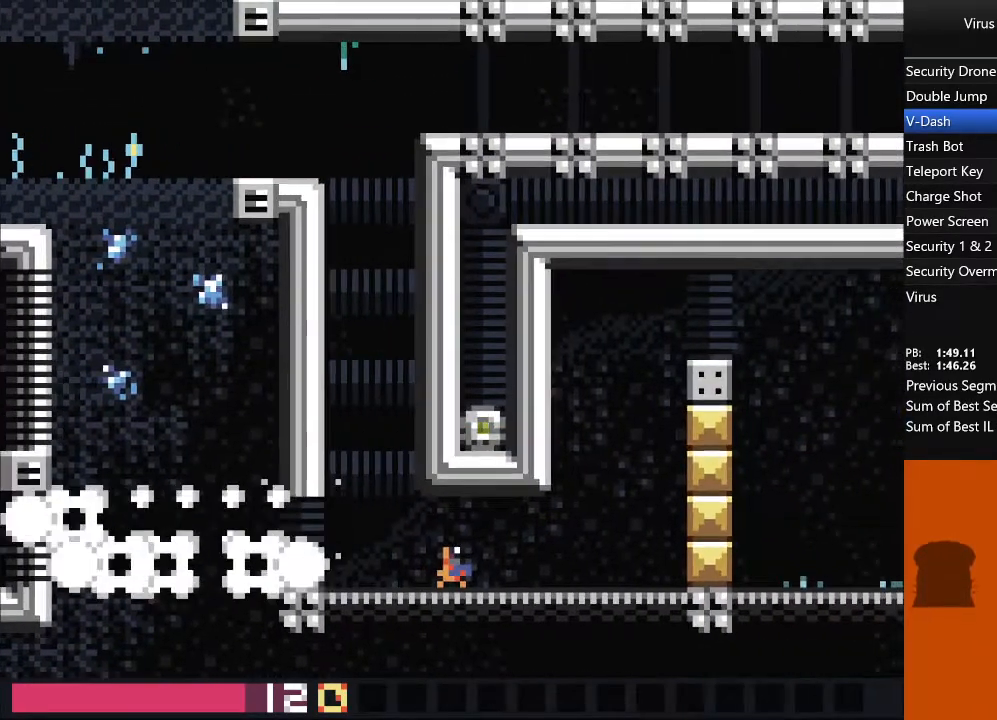
{"buttons": [], "events": []}
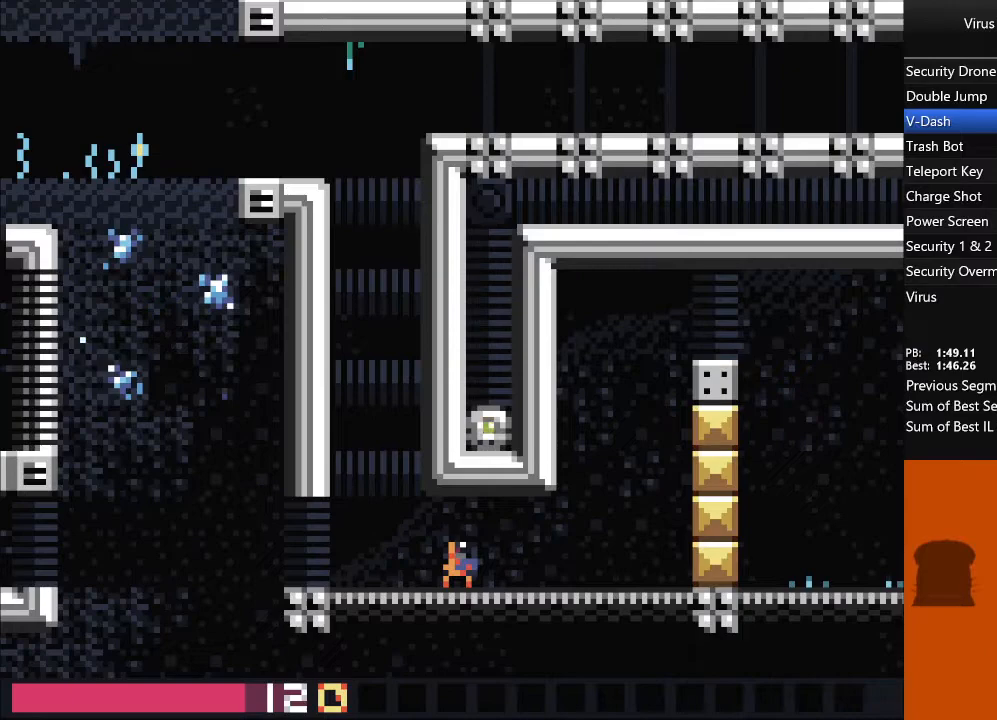
{"buttons": ["DPAD_LEFT"], "events": [[383, "DPAD_LEFT", "down"]]}
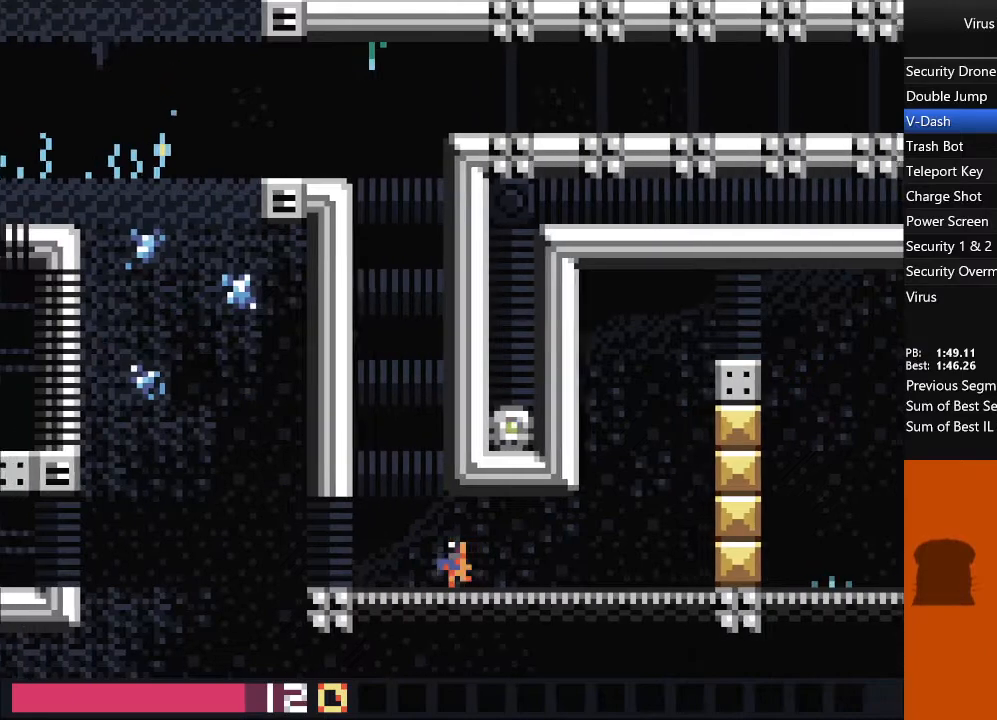
{"buttons": [], "events": [[400, "DPAD_LEFT", "up"]]}
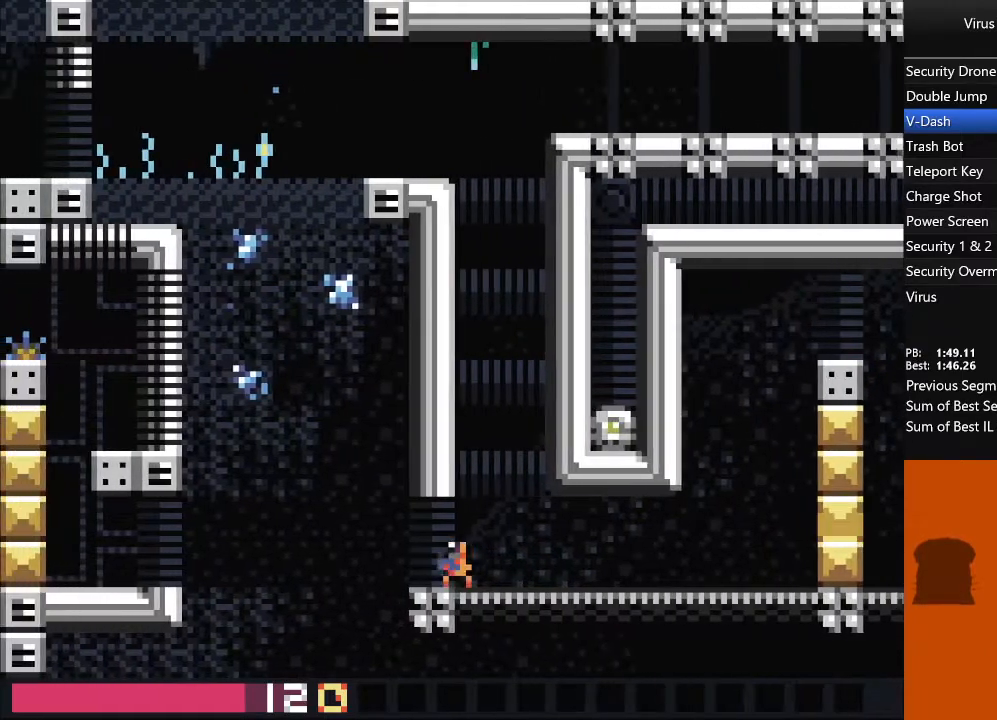
{"buttons": [], "events": [[50, "DPAD_RIGHT", "down"], [183, "DPAD_RIGHT", "up"]]}
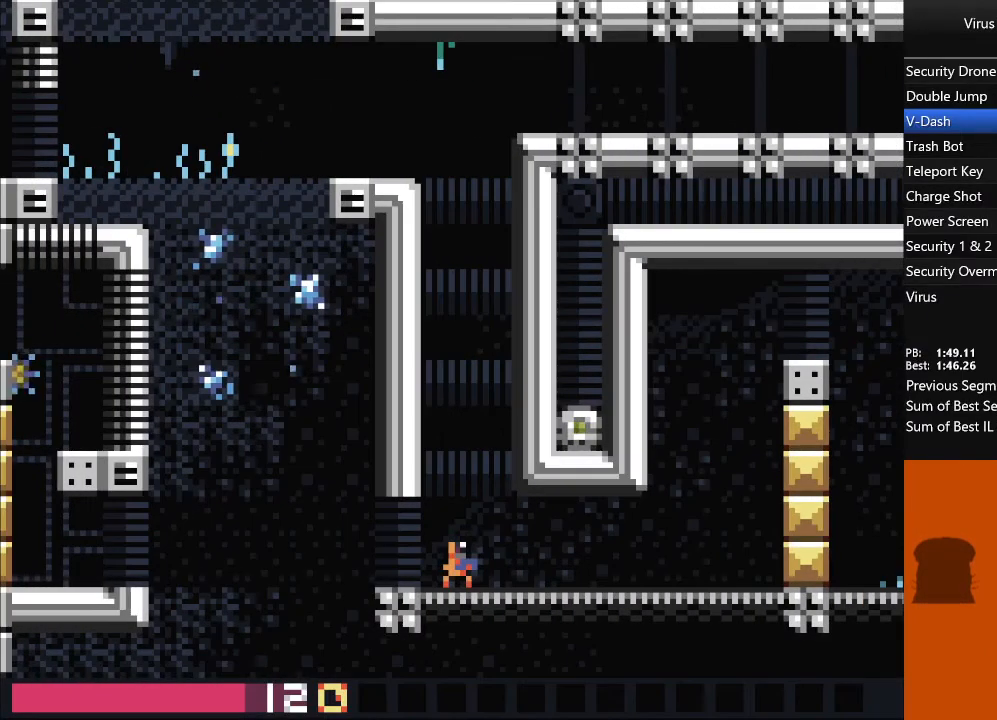
{"buttons": [], "events": []}
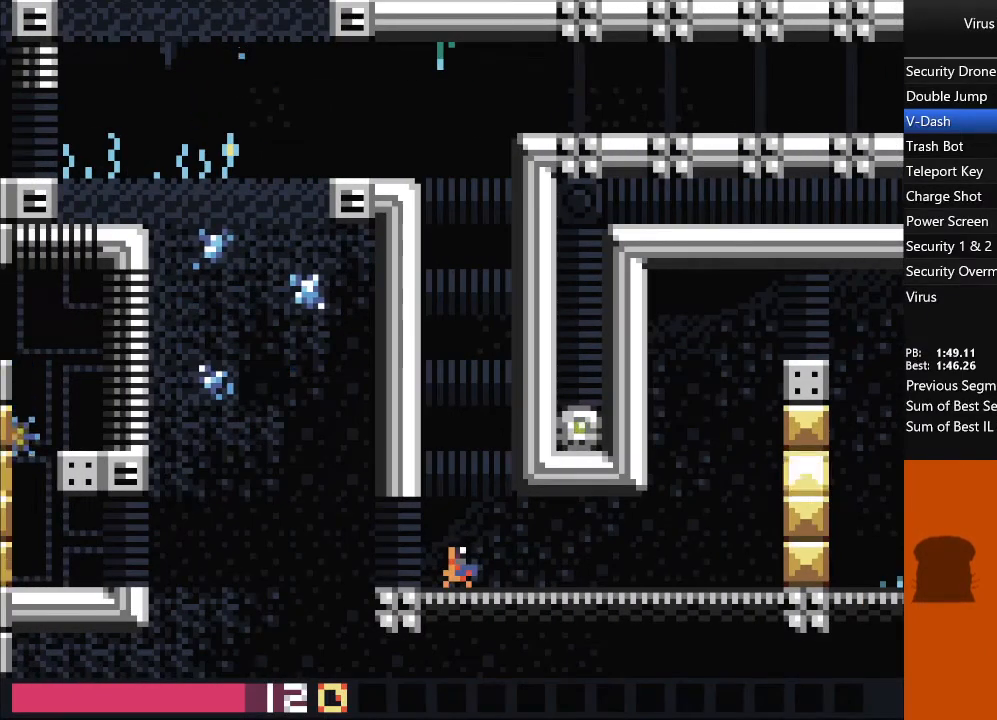
{"buttons": [], "events": []}
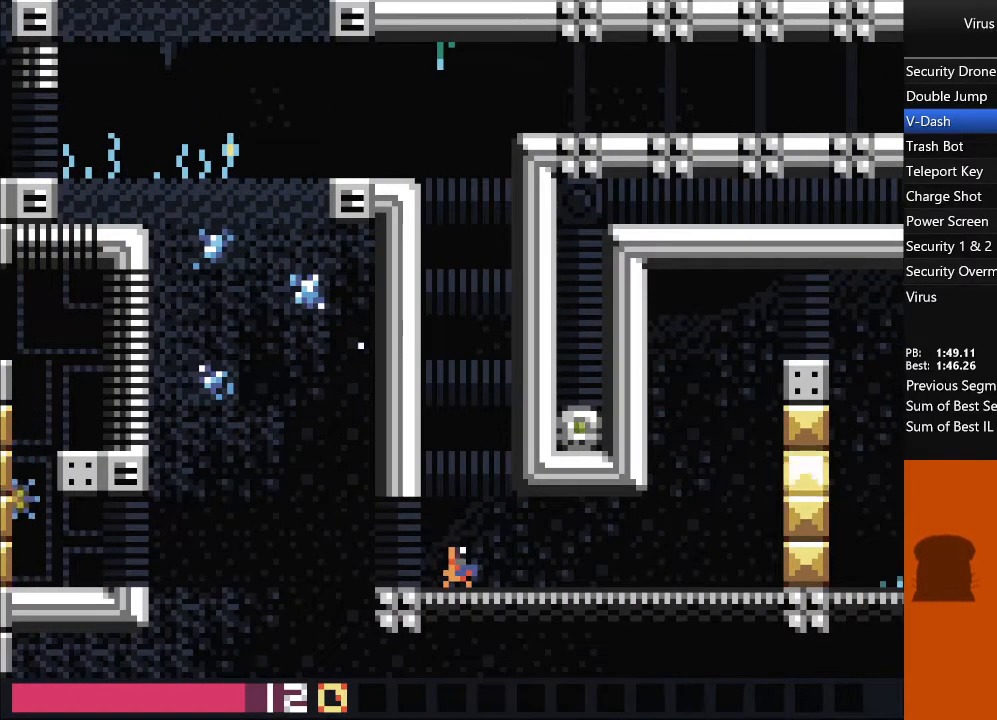
{"buttons": [], "events": []}
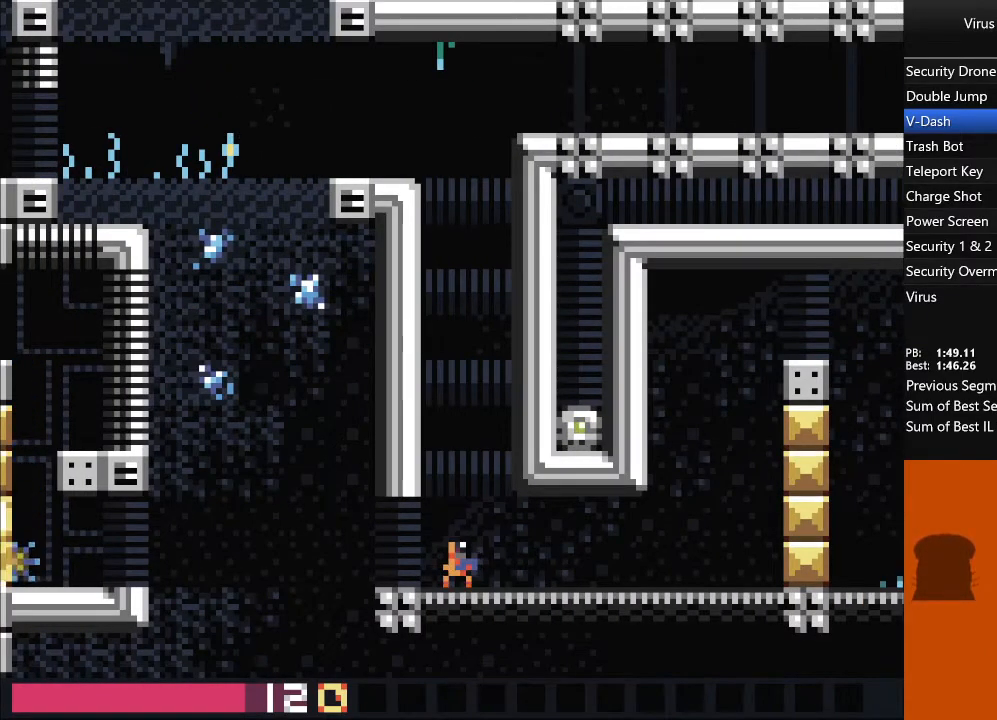
{"buttons": [], "events": []}
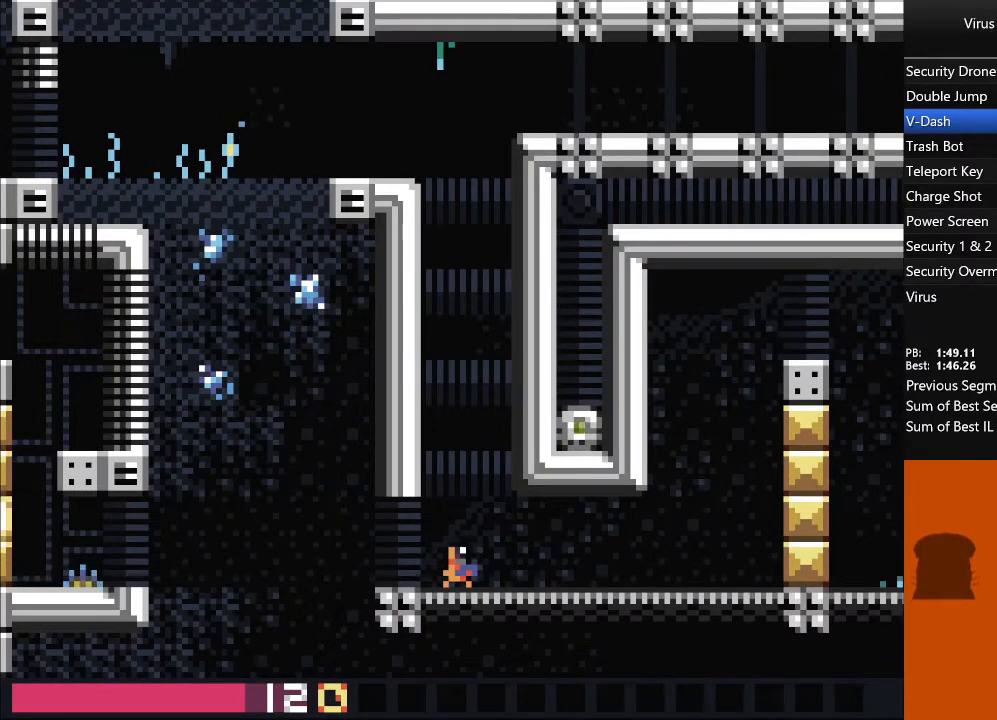
{"buttons": [], "events": []}
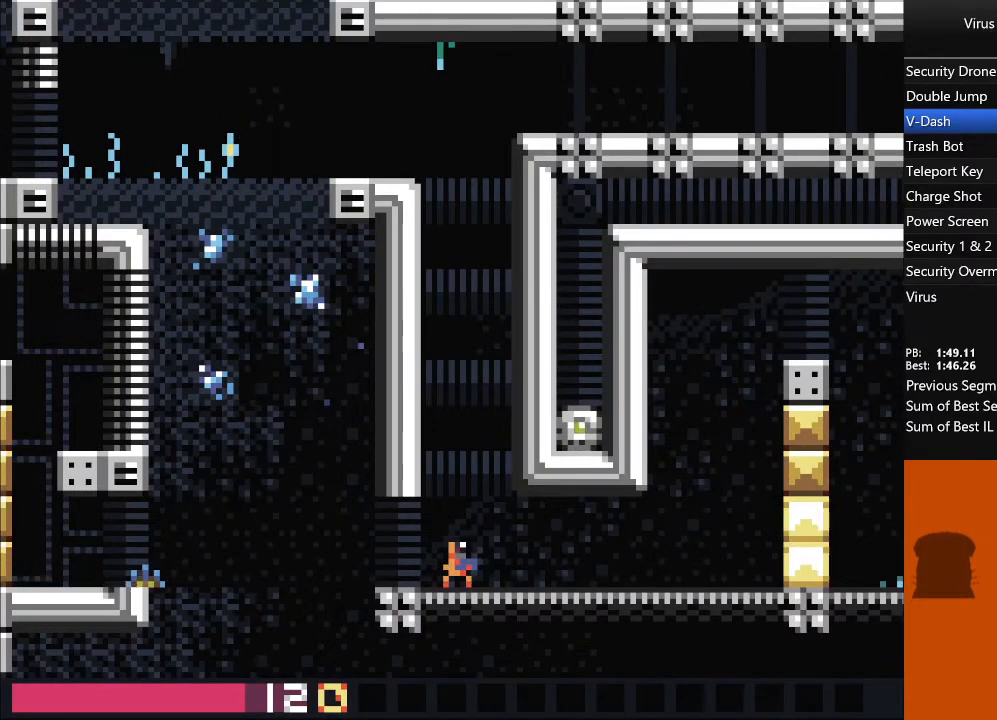
{"buttons": [], "events": []}
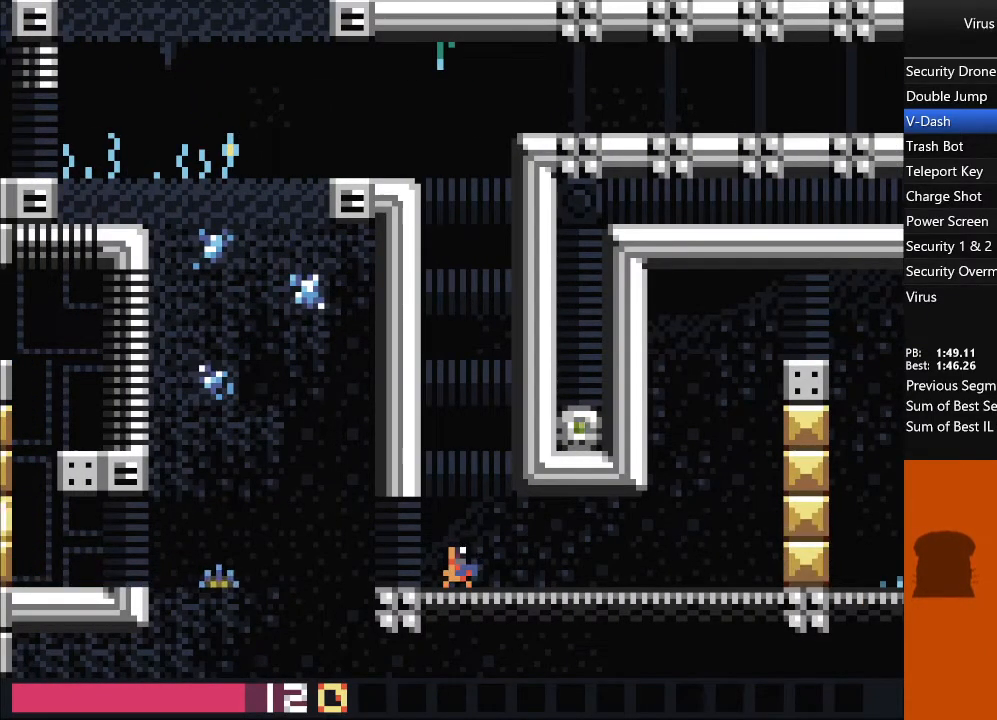
{"buttons": [], "events": []}
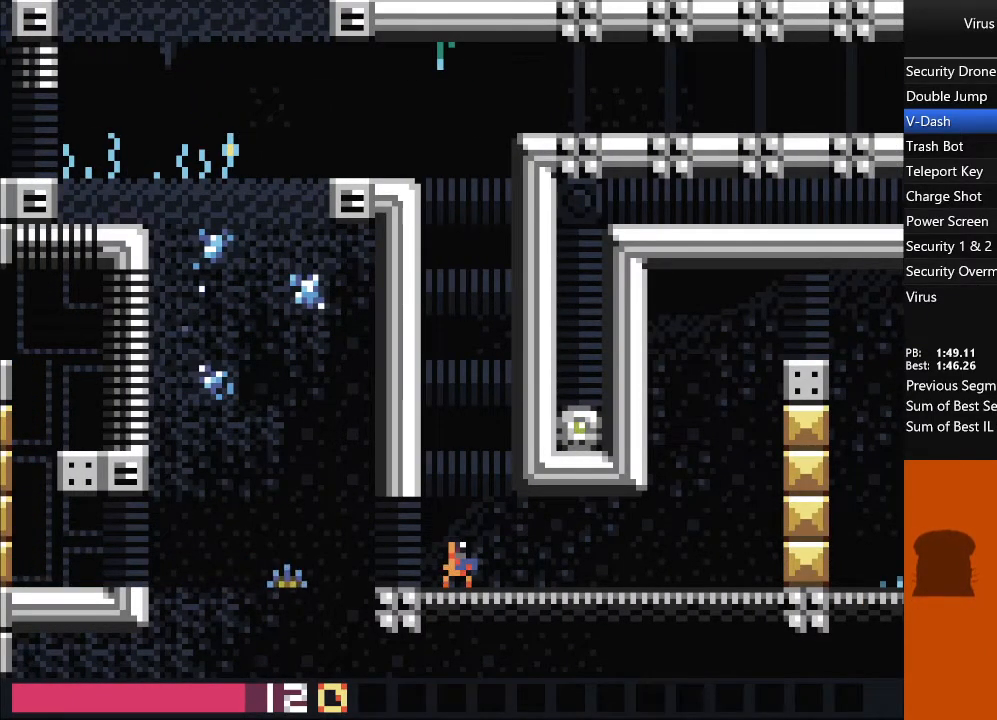
{"buttons": [], "events": []}
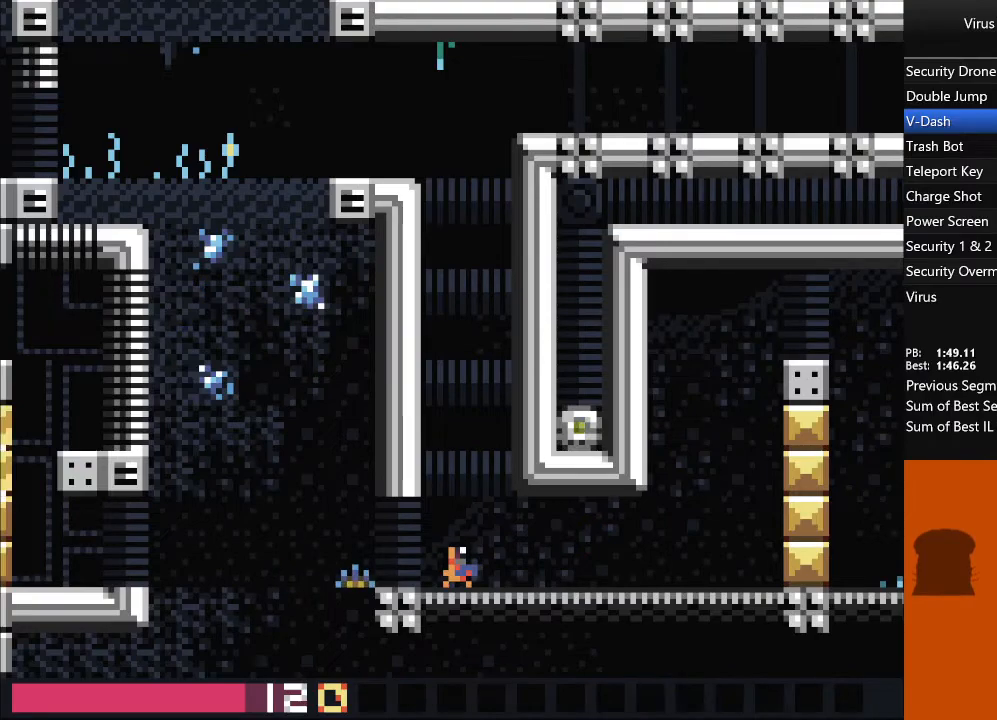
{"buttons": ["TRIANGLE"], "events": [[367, "TRIANGLE", "down"]]}
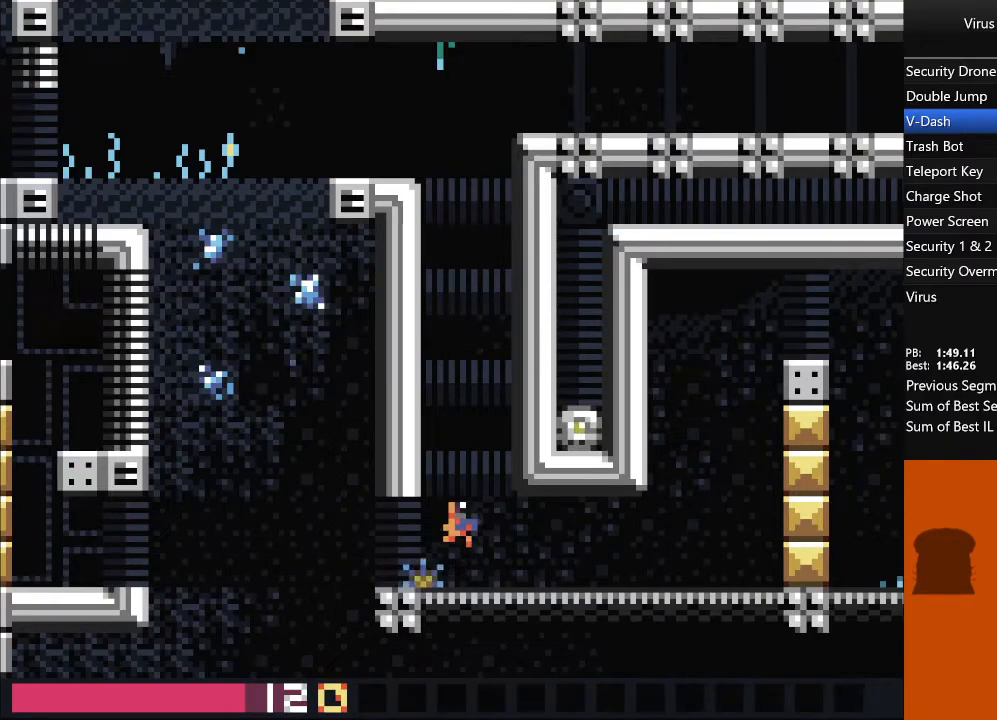
{"buttons": [], "events": [[50, "DPAD_LEFT", "down"], [83, "TRIANGLE", "up"], [250, "DPAD_LEFT", "up"]]}
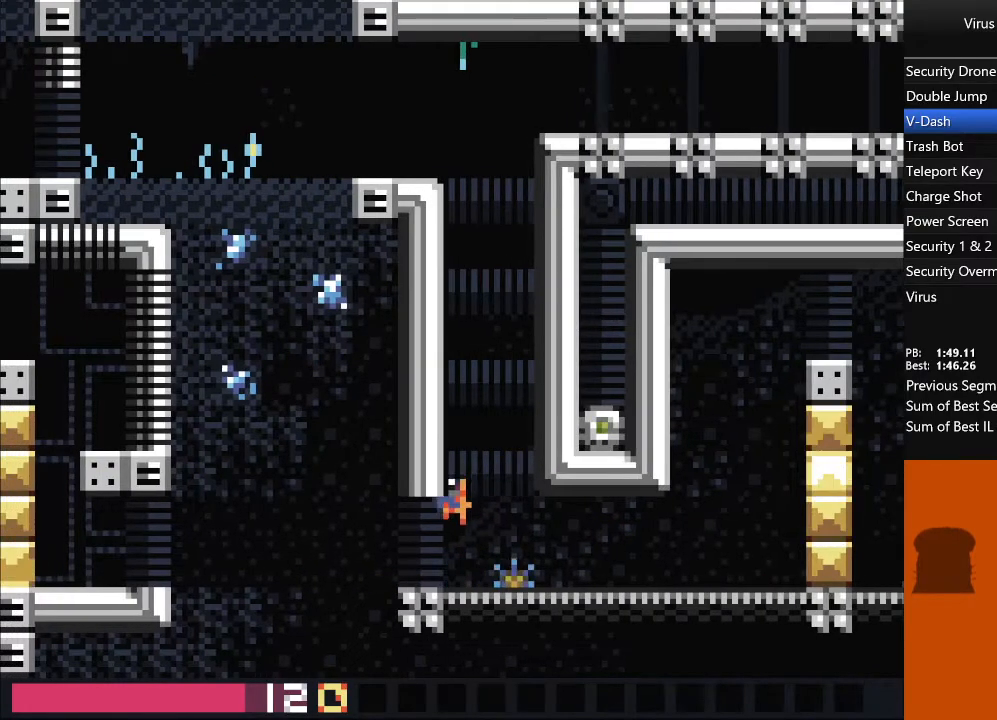
{"buttons": ["DPAD_RIGHT"], "events": [[200, "DPAD_RIGHT", "down"]]}
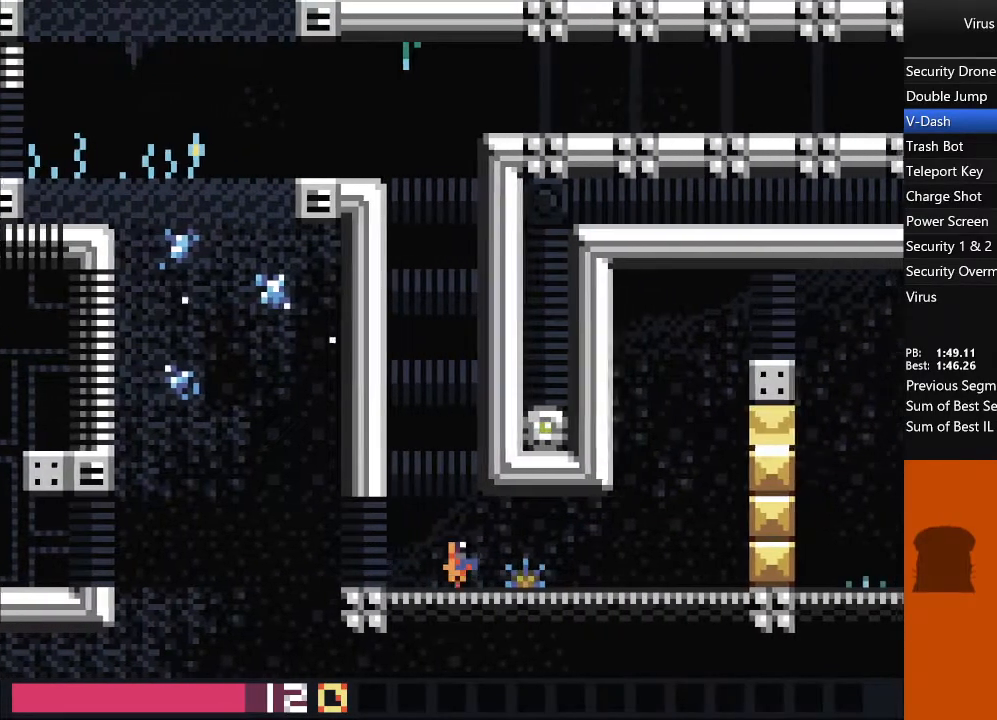
{"buttons": ["DPAD_RIGHT"], "events": [[100, "DPAD_RIGHT", "up"], [317, "DPAD_RIGHT", "down"]]}
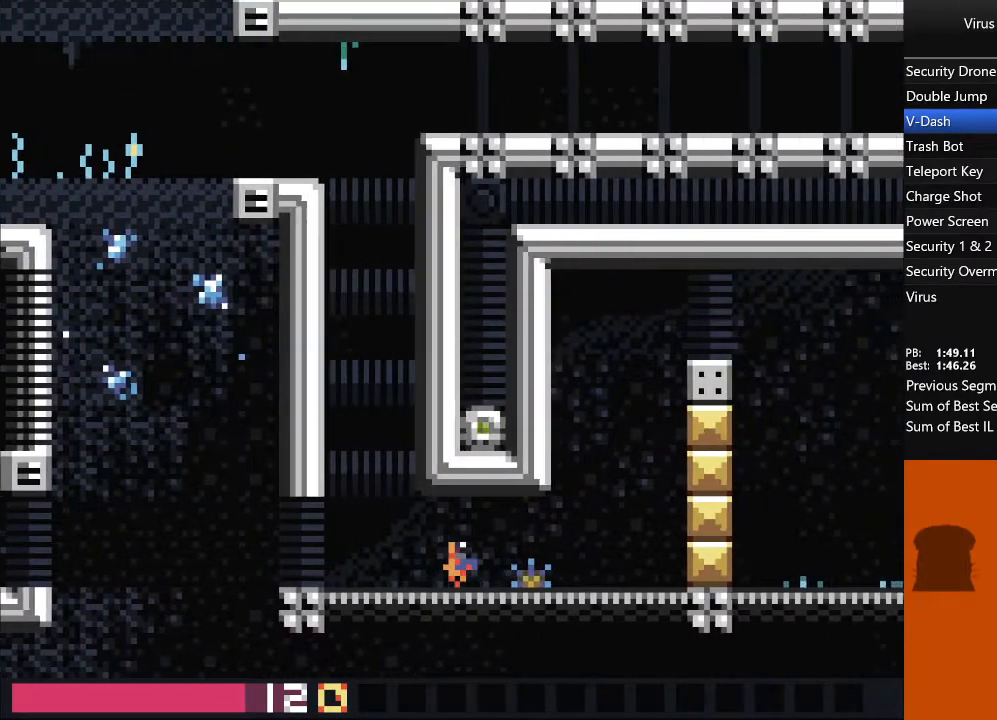
{"buttons": ["DPAD_RIGHT"], "events": [[150, "DPAD_RIGHT", "up"], [467, "DPAD_RIGHT", "down"]]}
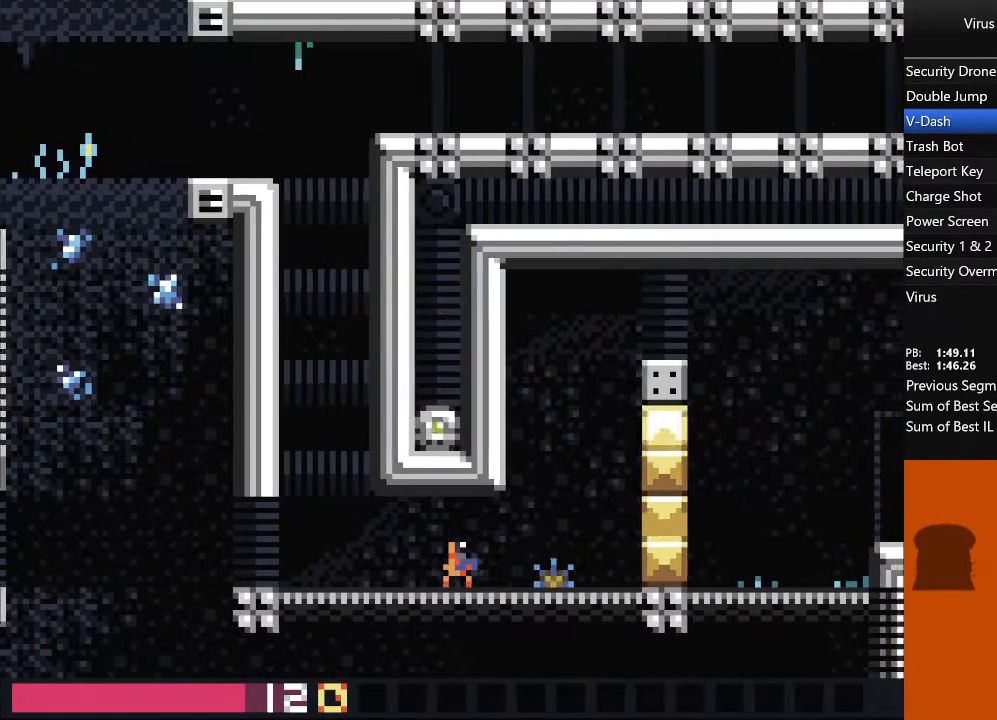
{"buttons": ["DPAD_RIGHT"], "events": [[217, "DPAD_RIGHT", "up"], [417, "DPAD_RIGHT", "down"]]}
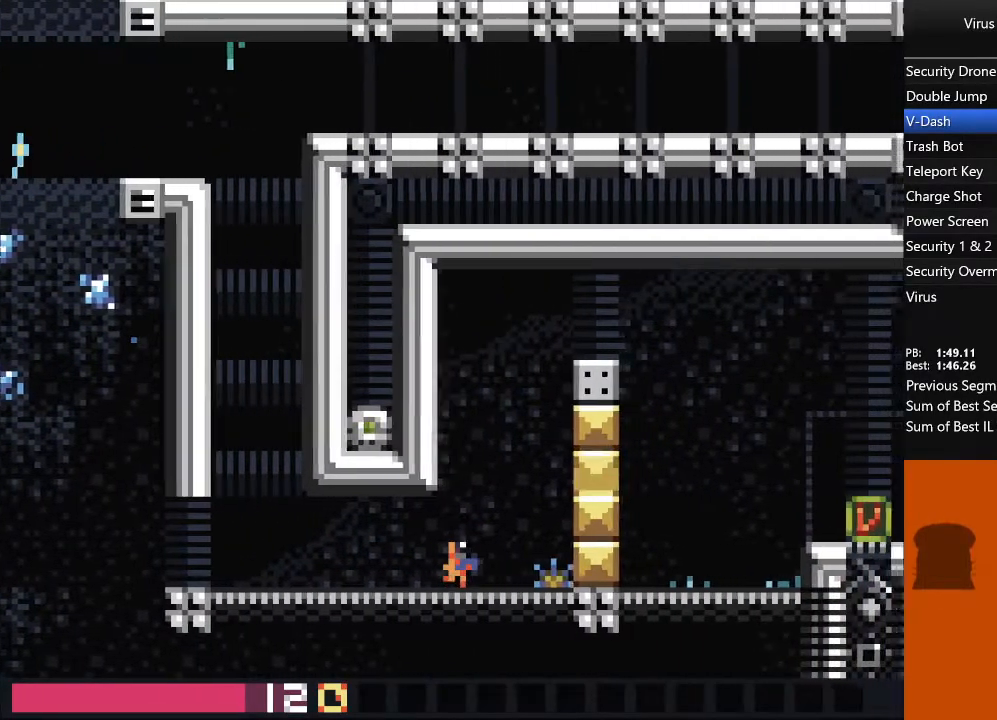
{"buttons": ["TRIANGLE"], "events": [[83, "DPAD_RIGHT", "up"], [383, "TRIANGLE", "down"]]}
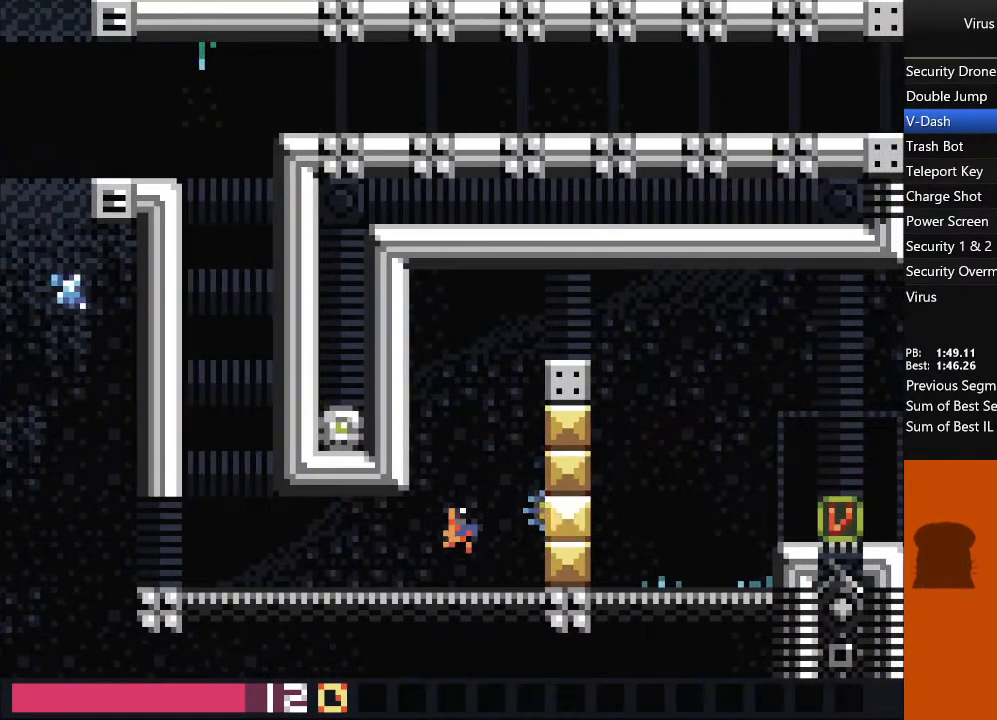
{"buttons": ["DPAD_RIGHT"], "events": [[33, "DPAD_RIGHT", "down"], [433, "TRIANGLE", "up"]]}
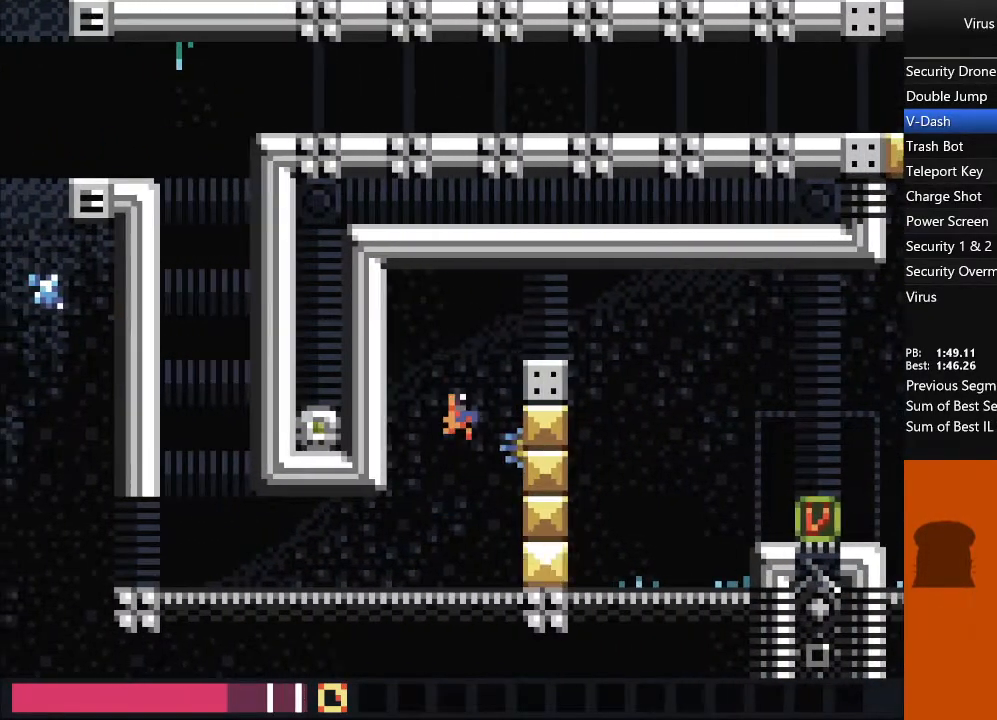
{"buttons": ["DPAD_RIGHT"], "events": [[67, "TRIANGLE", "down"], [300, "TRIANGLE", "up"]]}
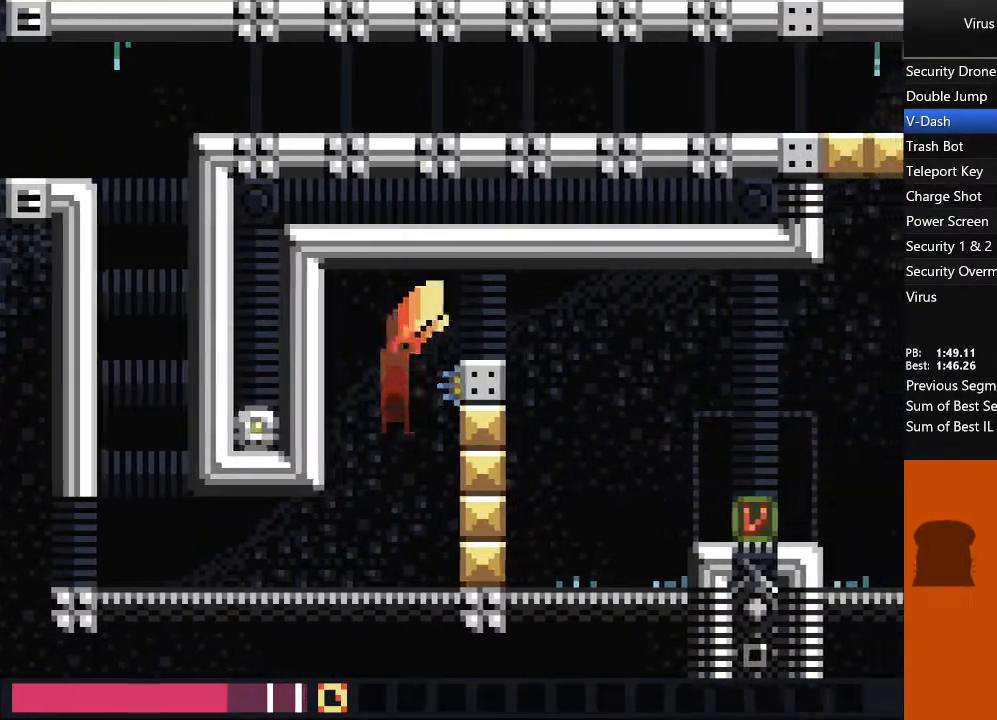
{"buttons": ["TRIANGLE", "DPAD_RIGHT"], "events": [[250, "TRIANGLE", "down"]]}
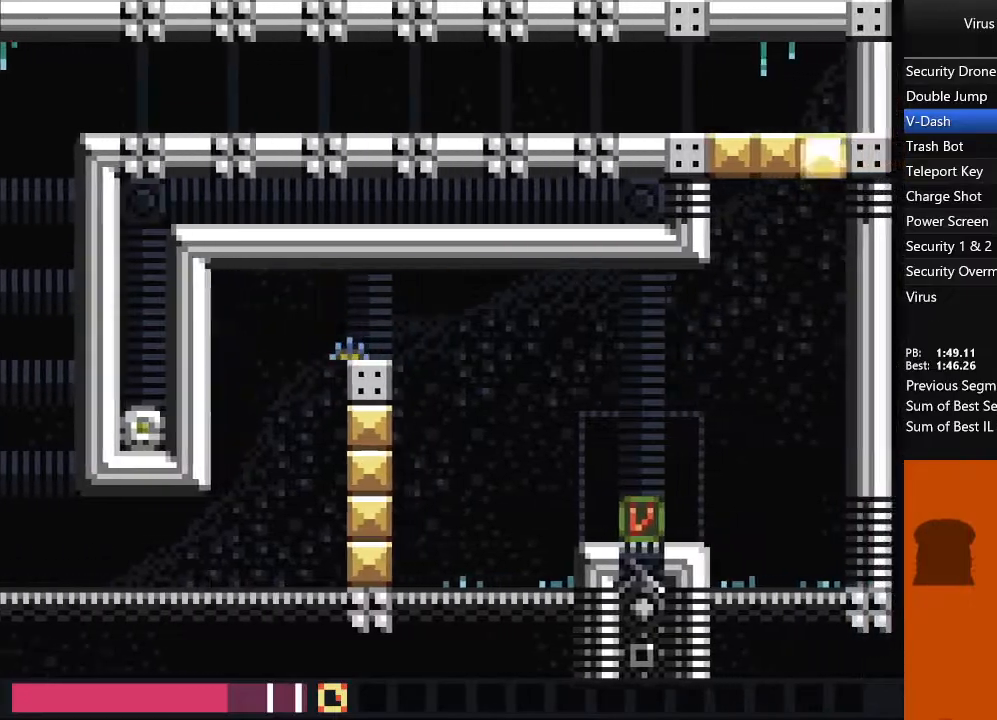
{"buttons": ["DPAD_RIGHT"], "events": [[267, "TRIANGLE", "up"]]}